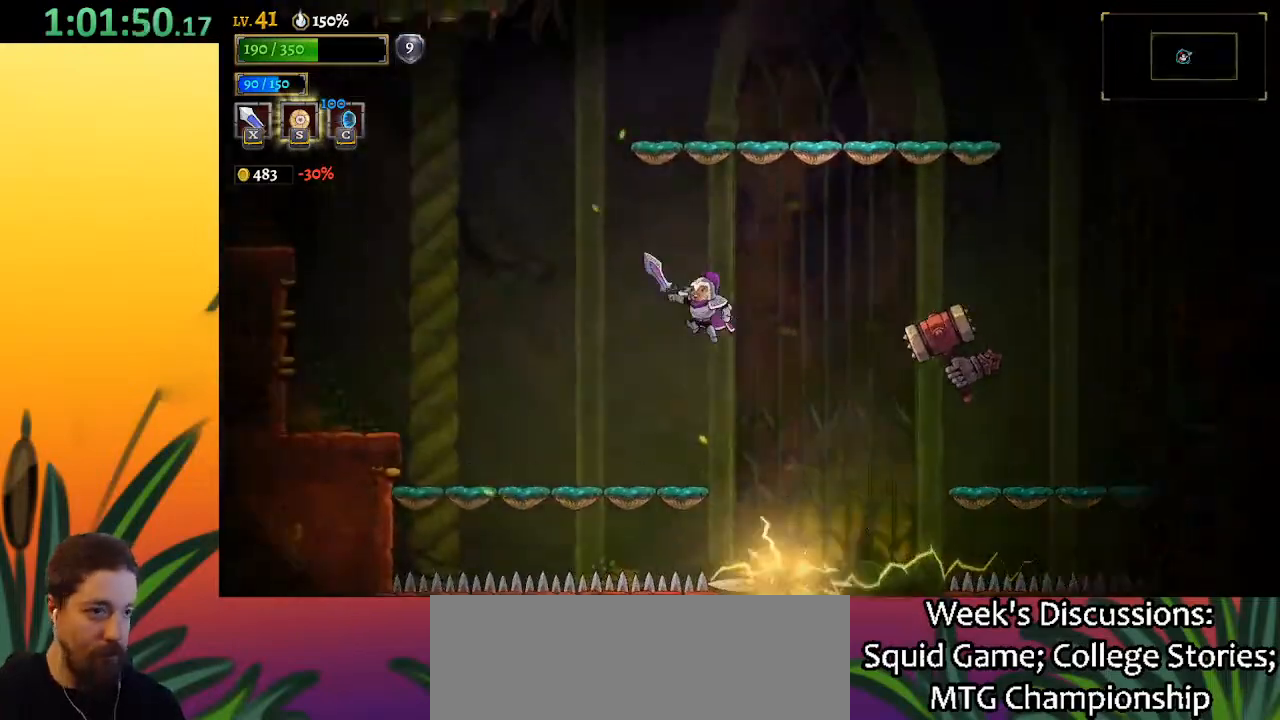
Gameplay with keyboard; each line is a JSON object with the keys held at the frame after it. "events" lists presses ("down") and releases ("up") of "a", "c", "d", "down", "left", "right", "s", "up", "x" and "z" between this image and that frame as [ms after this image, input, new state], when the widget could be followed in between. No other keys are recorded. Mouse input is not recorded.
{"keys": ["left"], "events": [[67, "x", "up"], [117, "z", "up"]]}
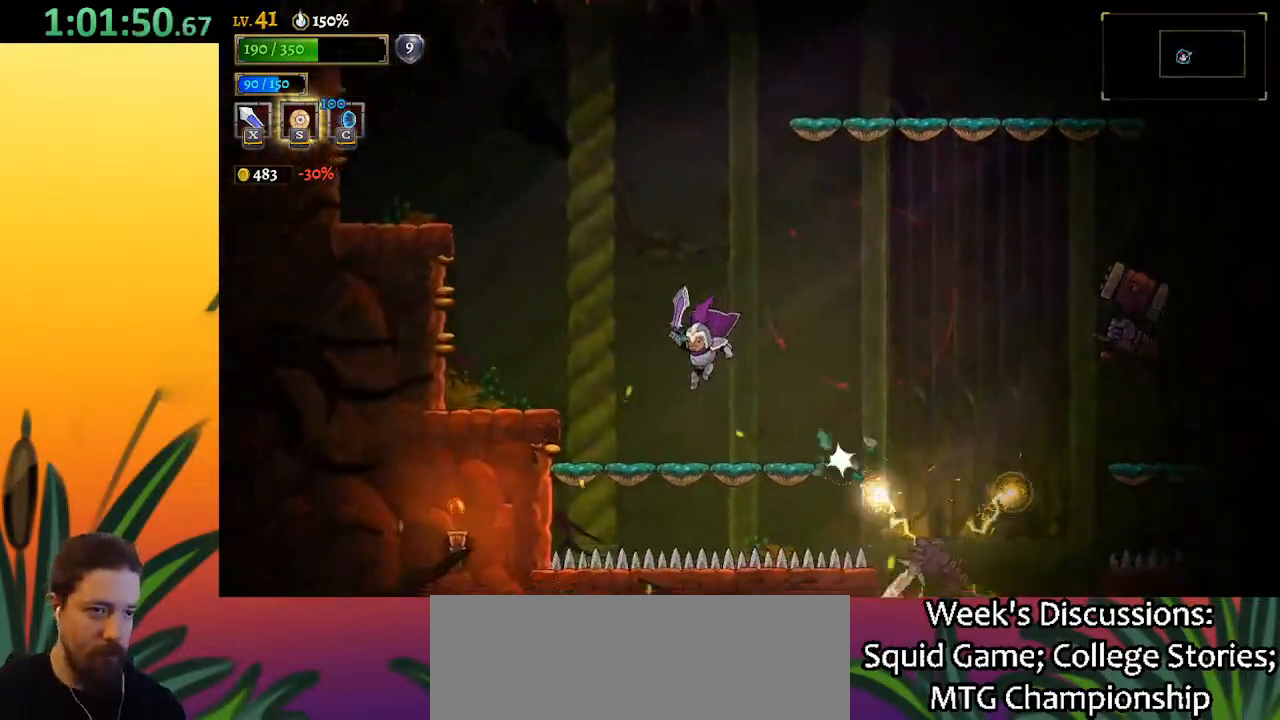
{"keys": [], "events": [[317, "right", "down"], [367, "left", "up"], [367, "right", "up"]]}
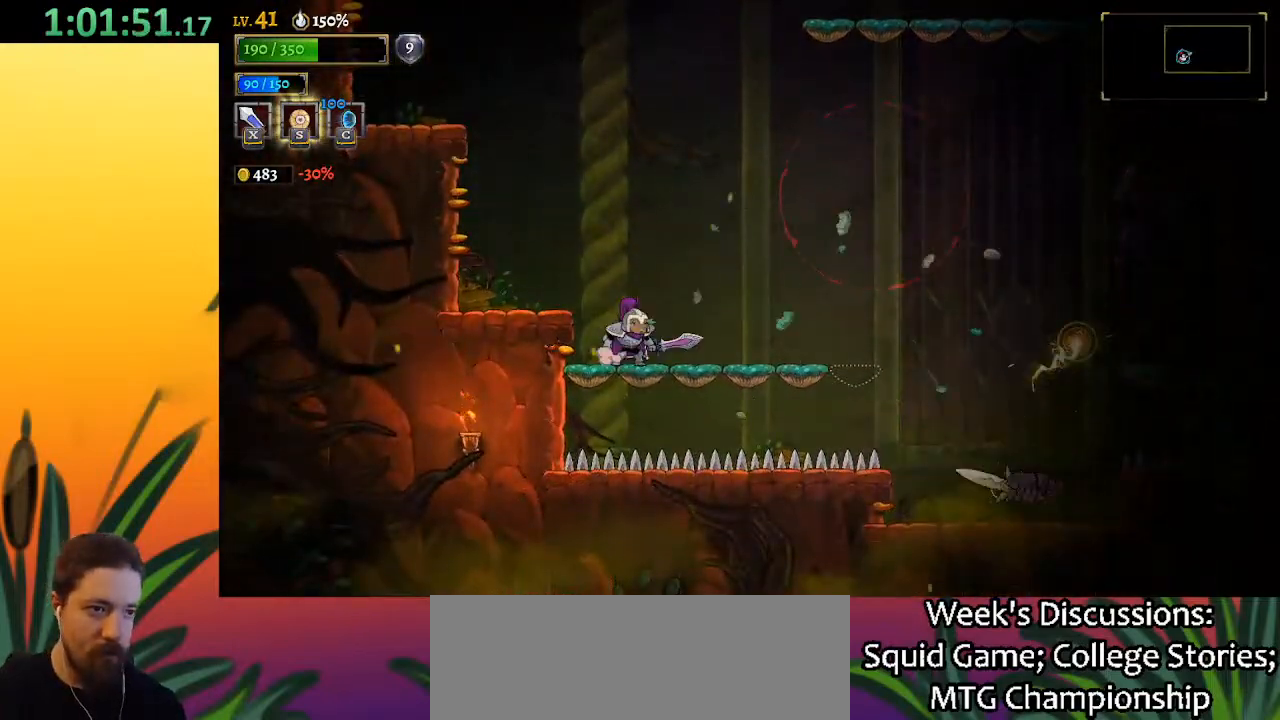
{"keys": ["left", "z"], "events": [[100, "x", "down"], [150, "x", "up"], [333, "z", "down"], [433, "left", "down"]]}
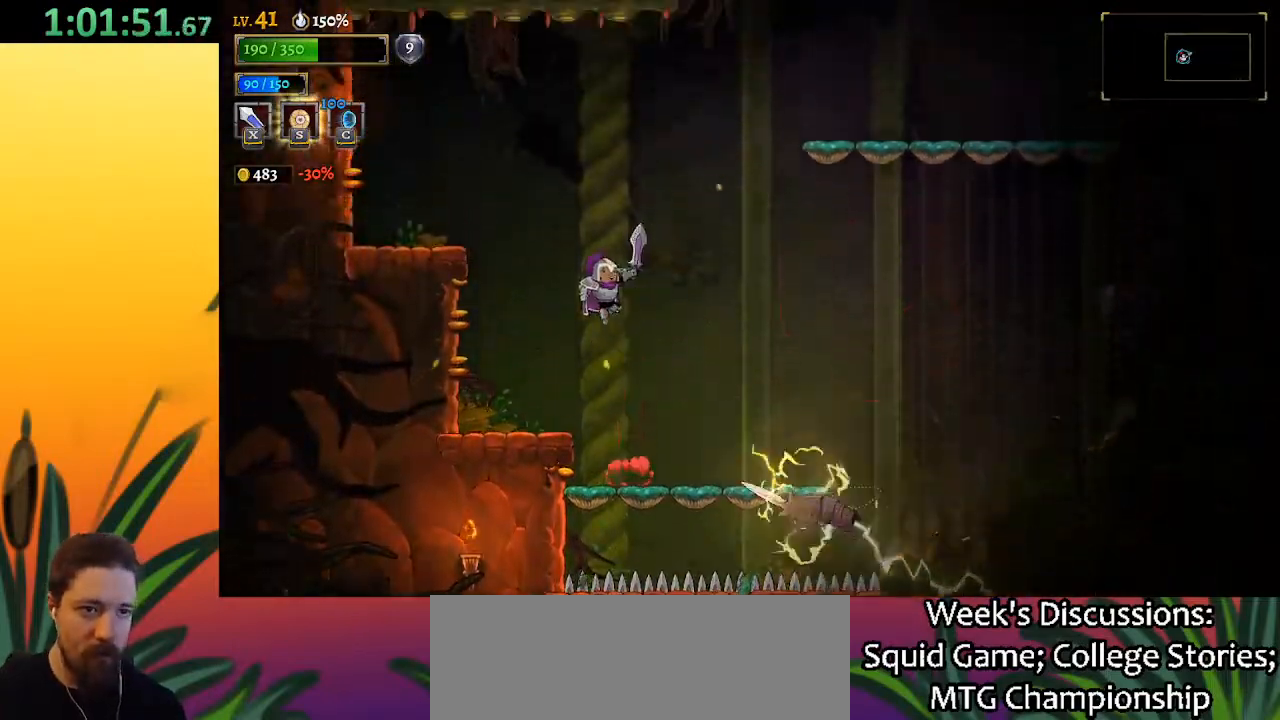
{"keys": ["right", "z"], "events": [[117, "left", "up"], [300, "right", "down"], [300, "z", "up"], [350, "z", "down"]]}
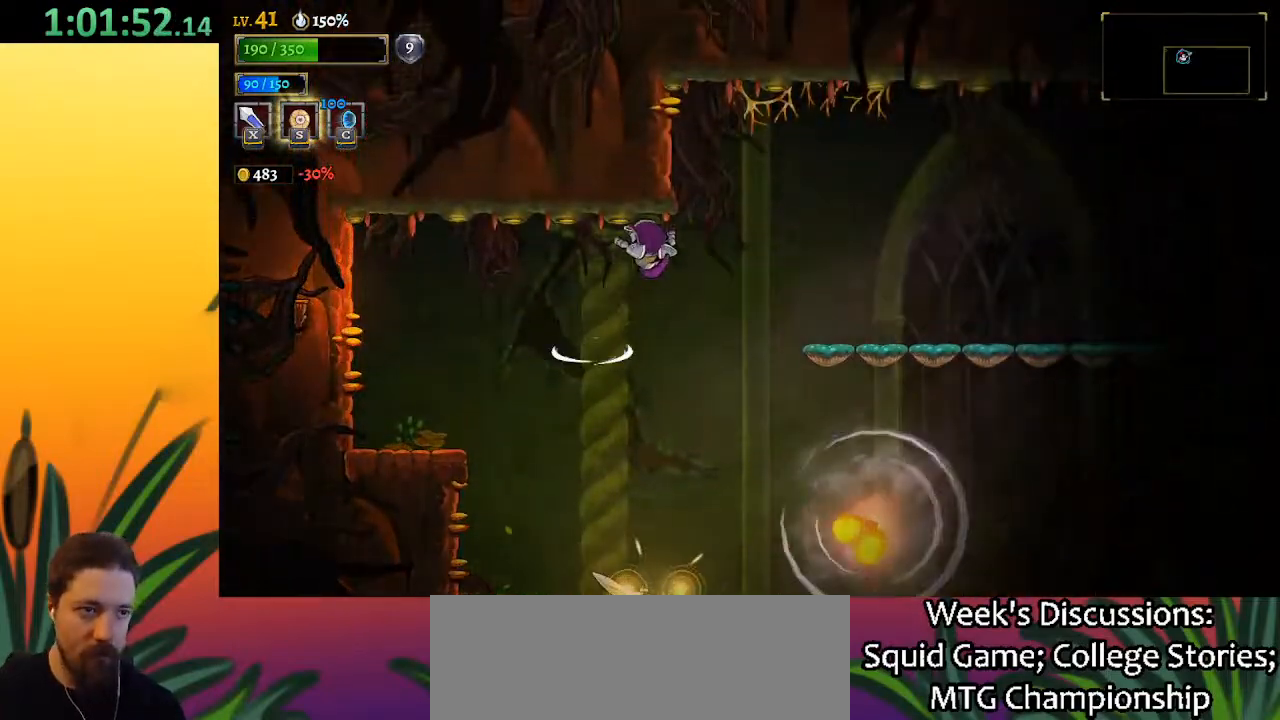
{"keys": ["right"], "events": [[33, "d", "down"], [133, "z", "up"], [500, "d", "up"]]}
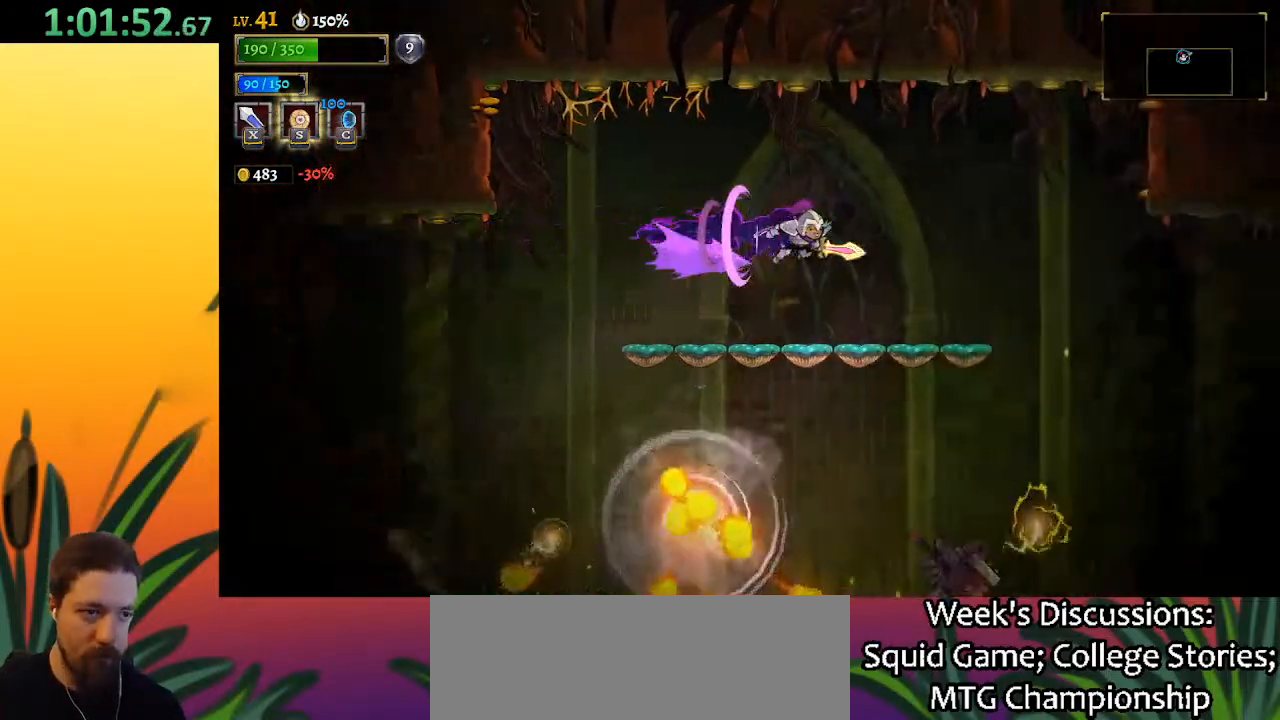
{"keys": [], "events": [[333, "right", "up"]]}
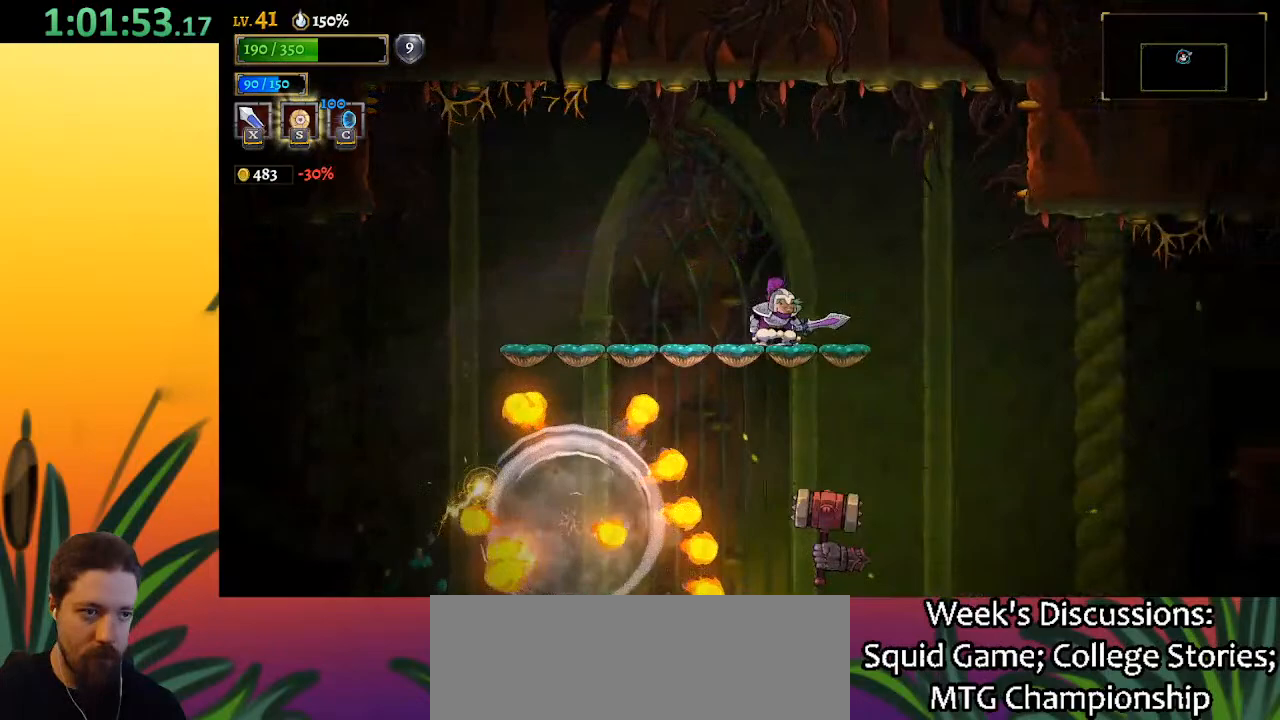
{"keys": ["right"], "events": [[17, "right", "down"]]}
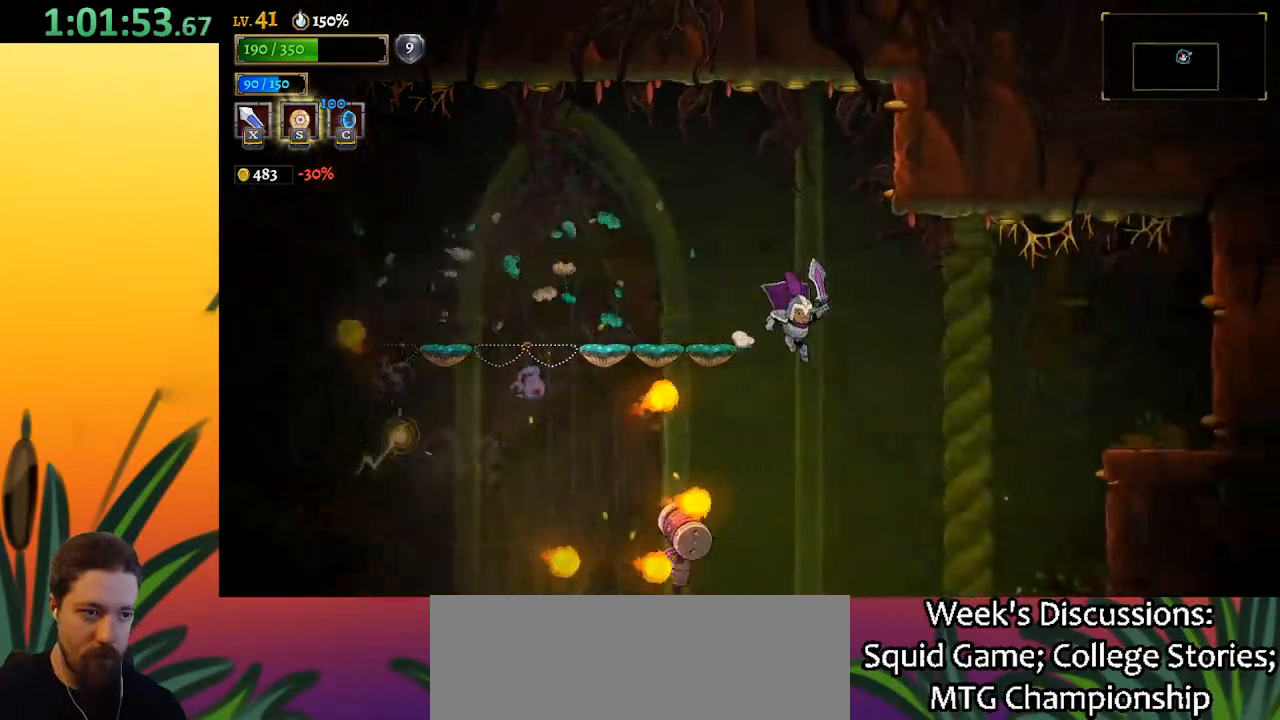
{"keys": ["right", "z"], "events": [[417, "z", "down"]]}
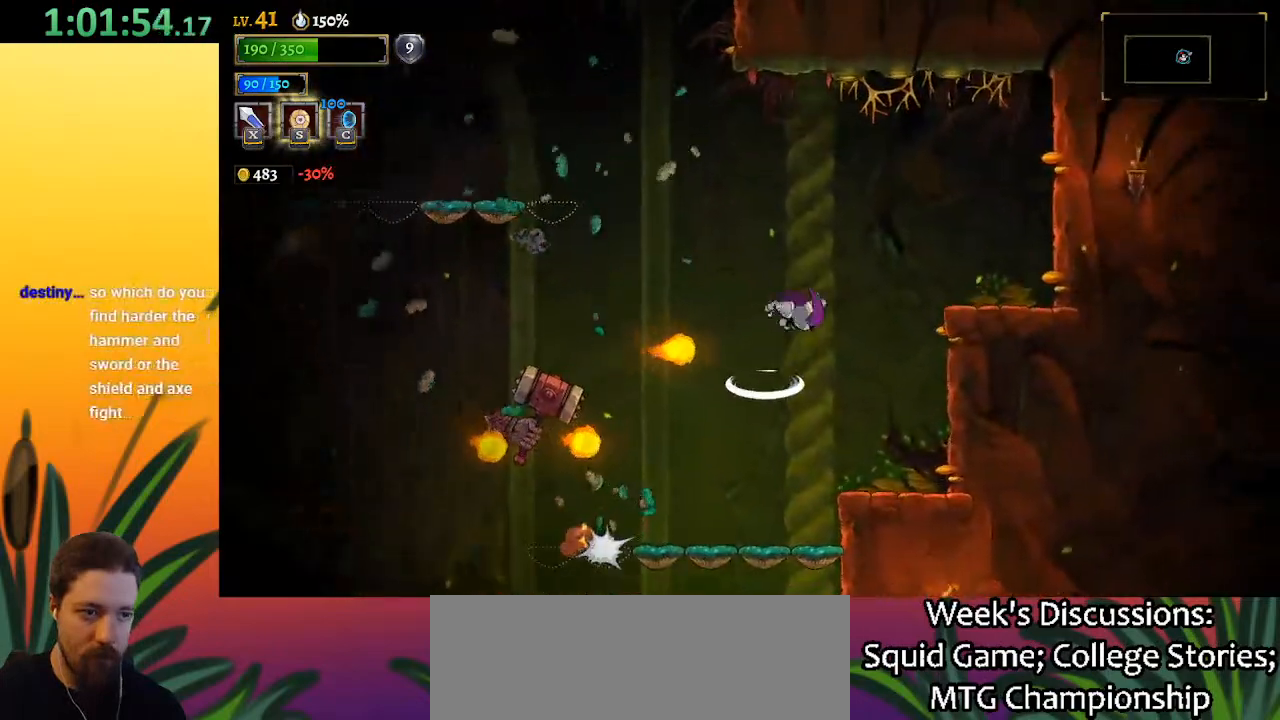
{"keys": [], "events": [[50, "z", "up"], [433, "right", "up"]]}
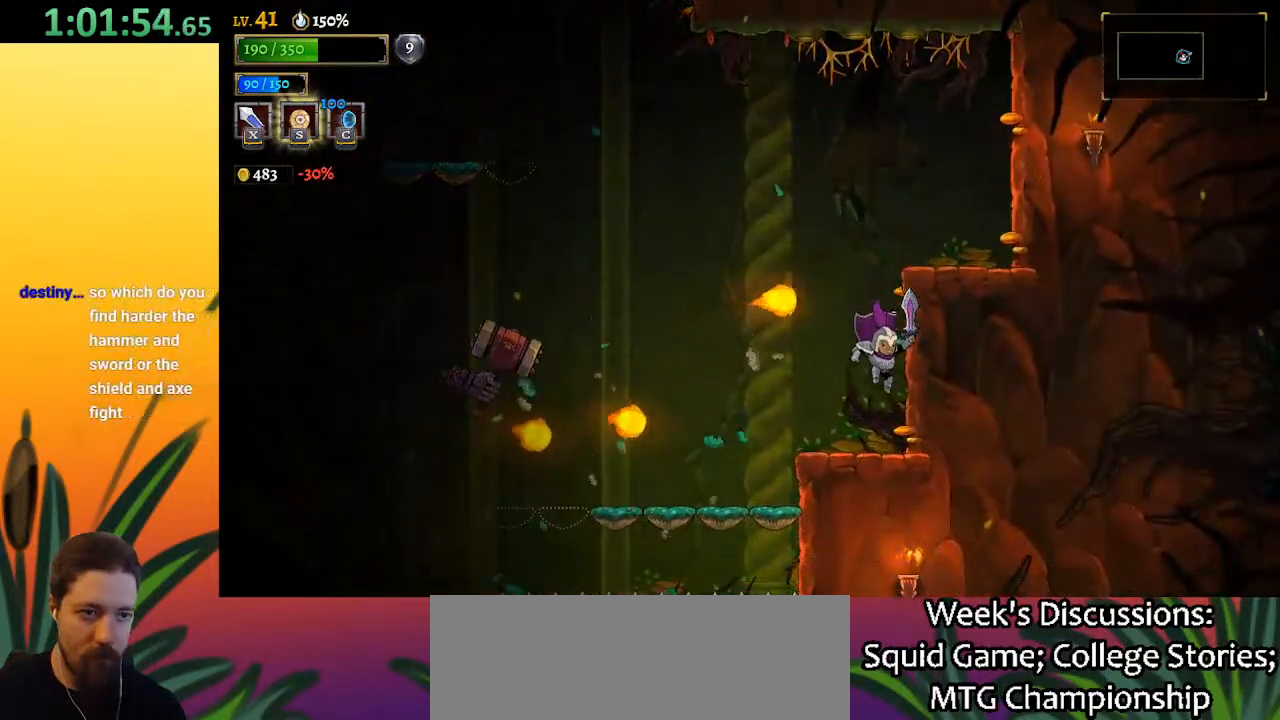
{"keys": ["left"], "events": [[217, "left", "down"], [300, "z", "down"], [450, "z", "up"]]}
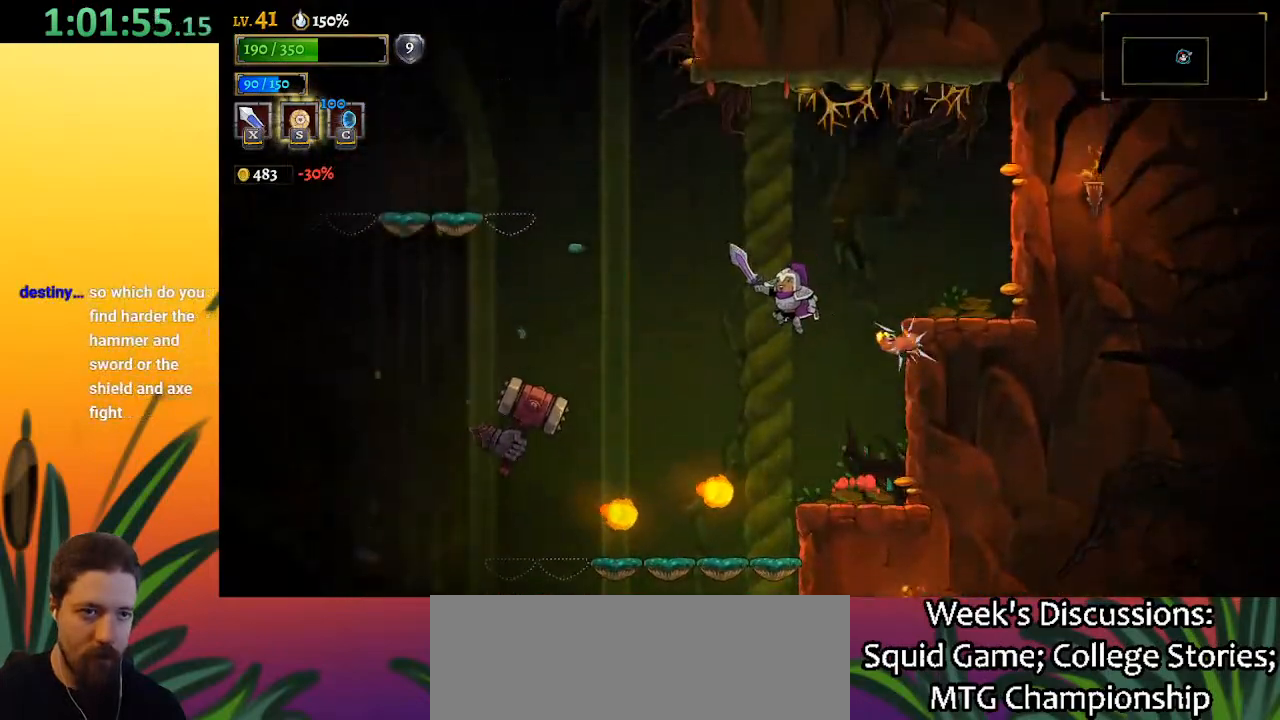
{"keys": ["z"], "events": [[183, "x", "down"], [267, "x", "up"], [317, "left", "up"], [417, "z", "down"]]}
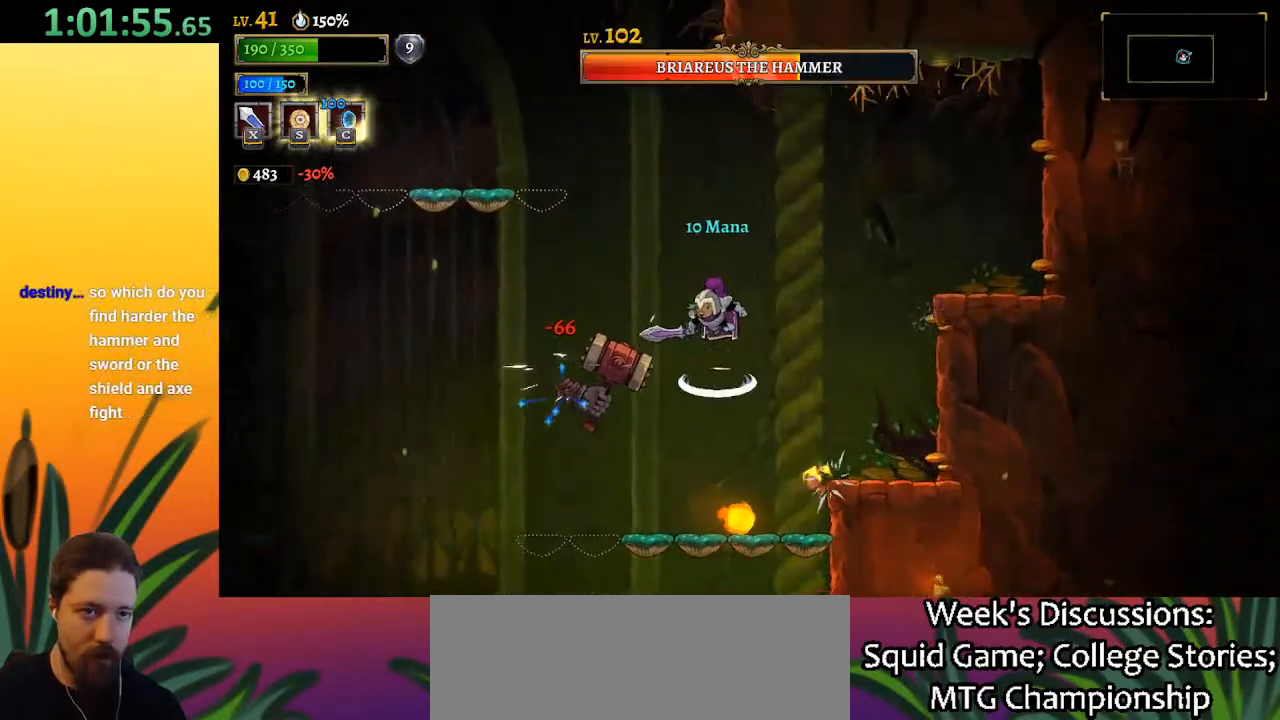
{"keys": ["right"], "events": [[150, "z", "up"], [283, "x", "down"], [383, "x", "up"], [483, "right", "down"]]}
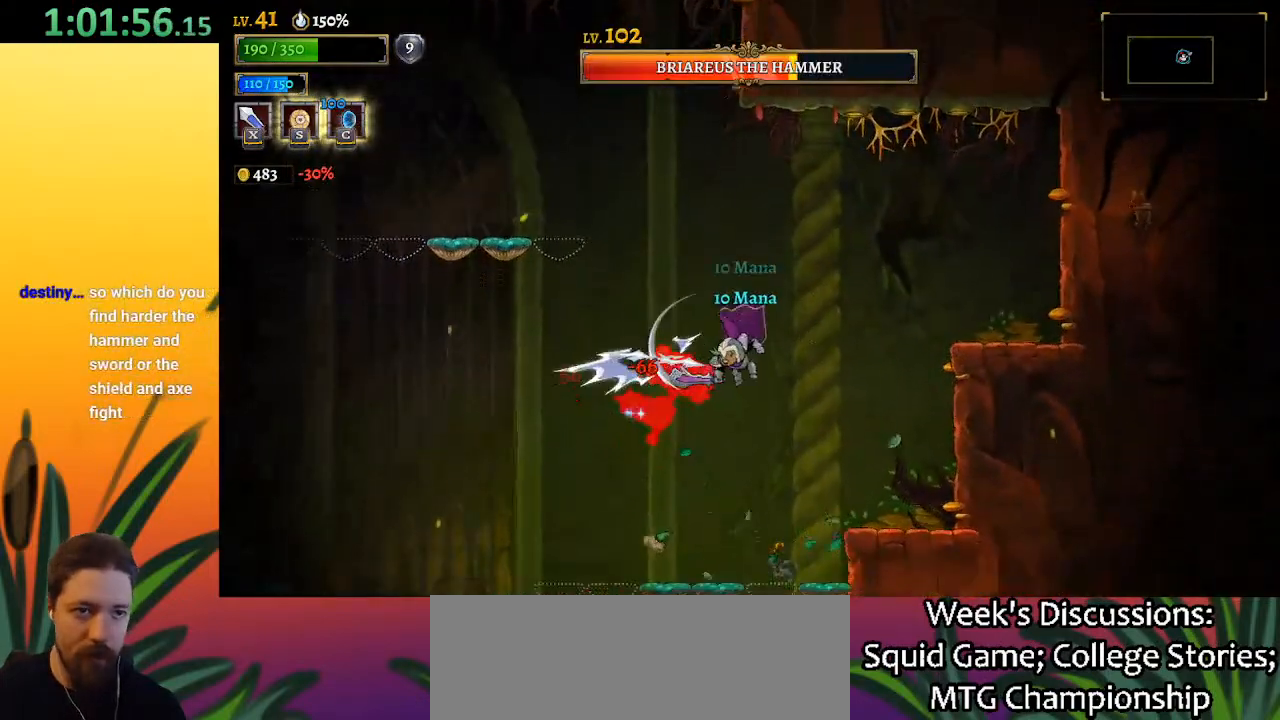
{"keys": ["x", "z"], "events": [[250, "right", "up"], [300, "left", "down"], [350, "z", "down"], [400, "x", "down"], [450, "left", "up"]]}
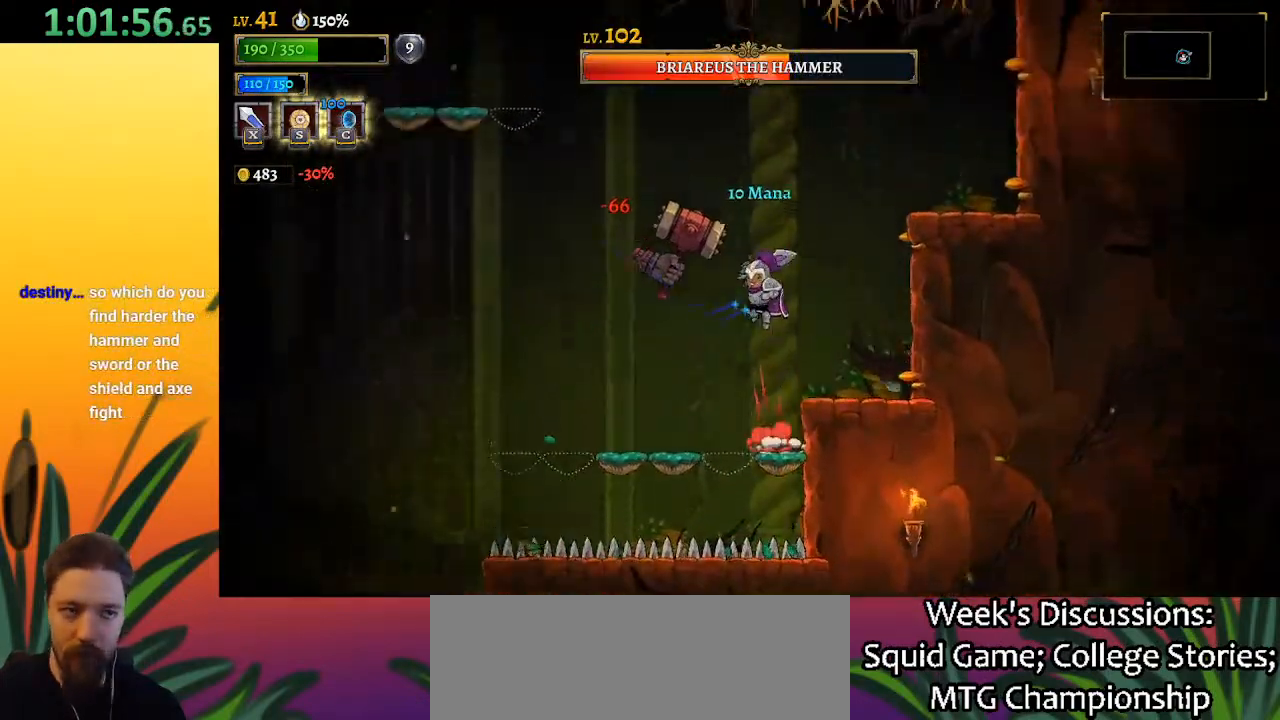
{"keys": [], "events": [[17, "right", "down"], [117, "x", "up"], [117, "z", "up"], [267, "right", "up"], [350, "x", "down"], [450, "x", "up"]]}
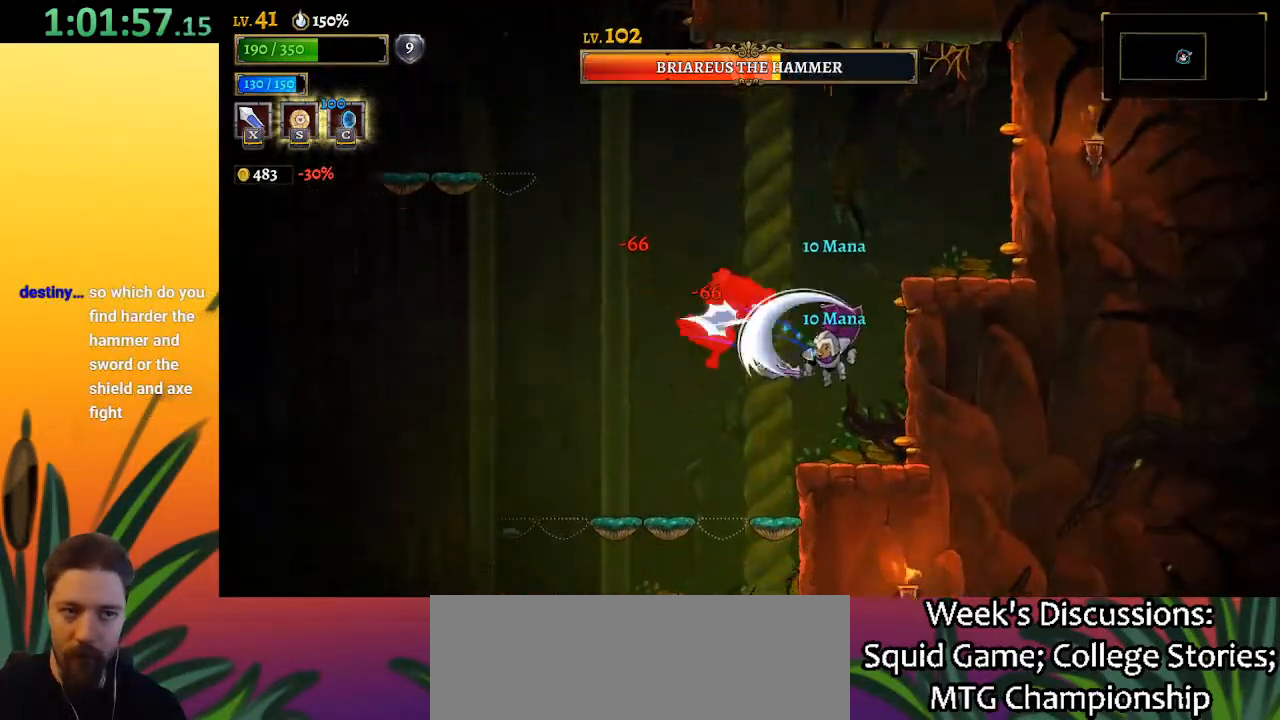
{"keys": ["x", "z"], "events": [[133, "right", "down"], [283, "right", "up"], [467, "x", "down"], [467, "z", "down"]]}
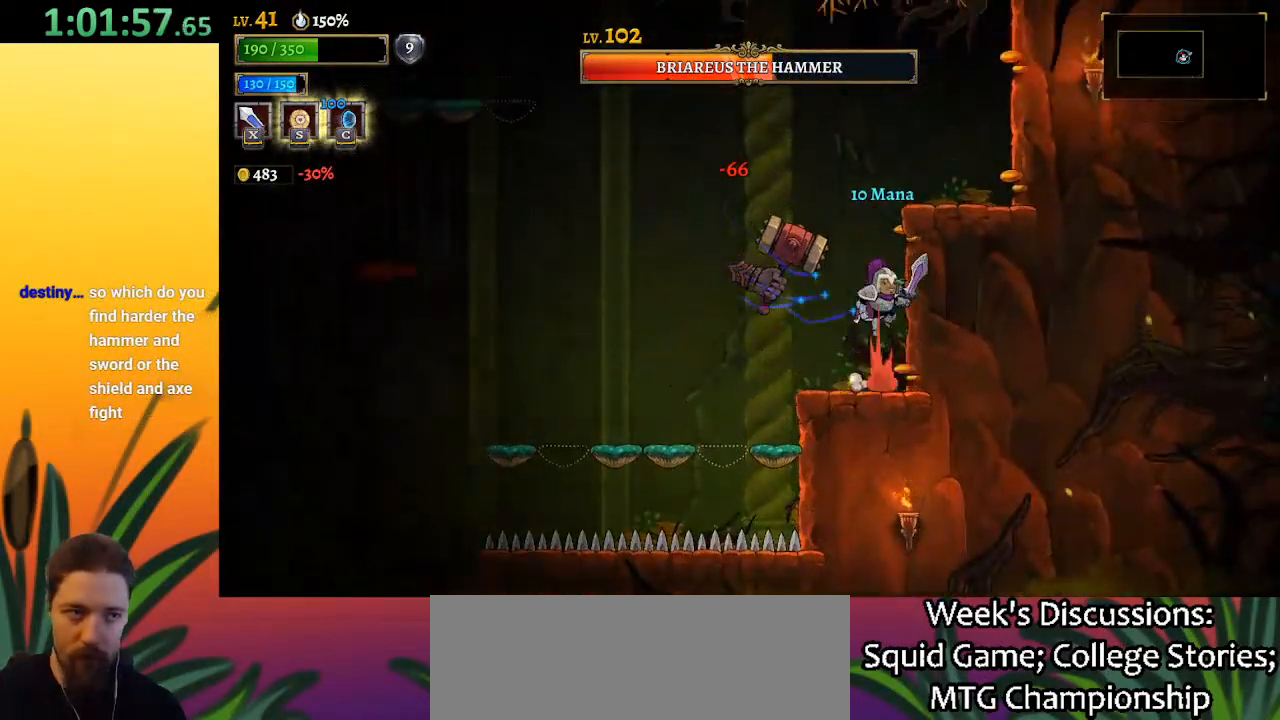
{"keys": ["left"], "events": [[333, "left", "down"], [483, "x", "up"], [483, "z", "up"]]}
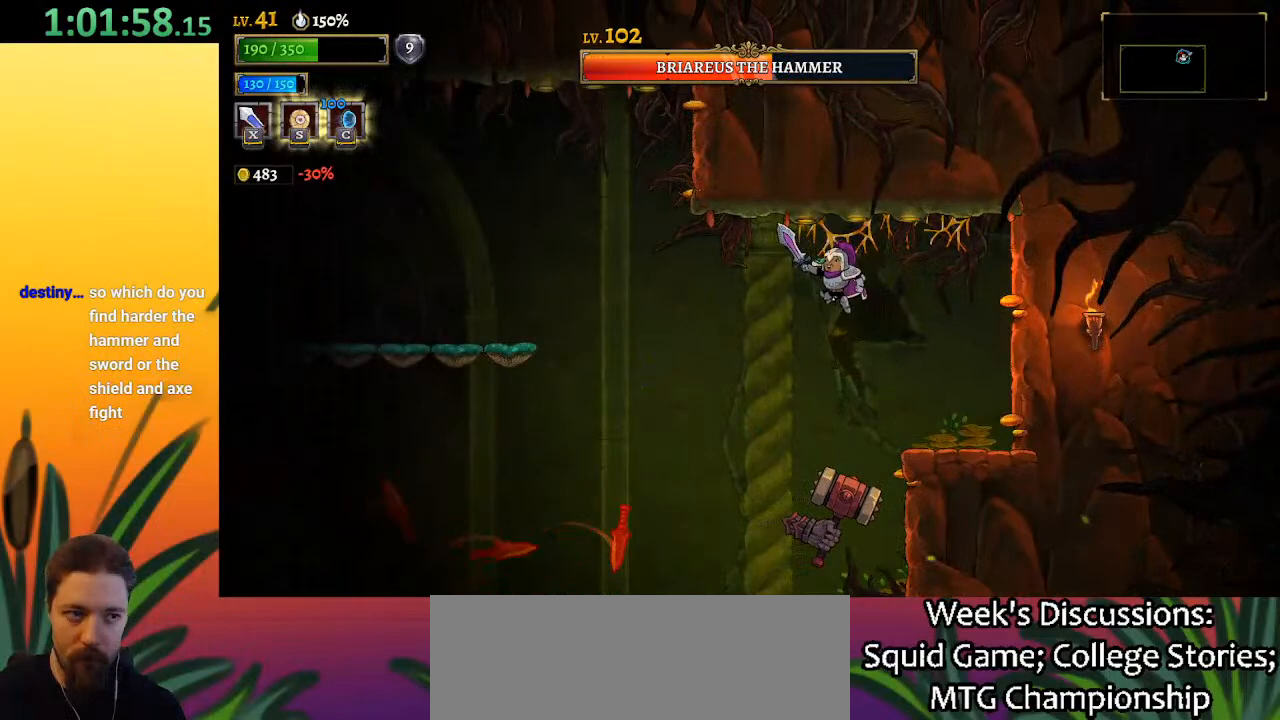
{"keys": ["a", "left"], "events": [[67, "z", "down"], [217, "z", "up"], [317, "a", "down"]]}
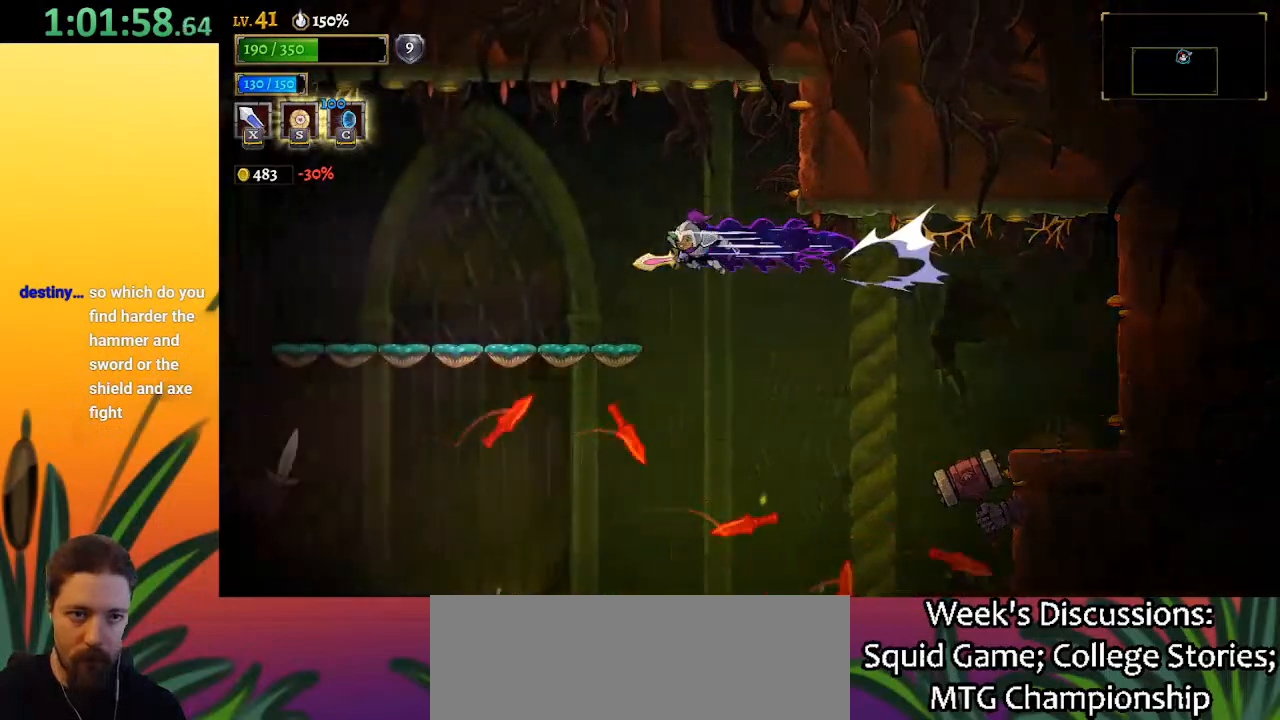
{"keys": ["left"], "events": [[317, "a", "up"]]}
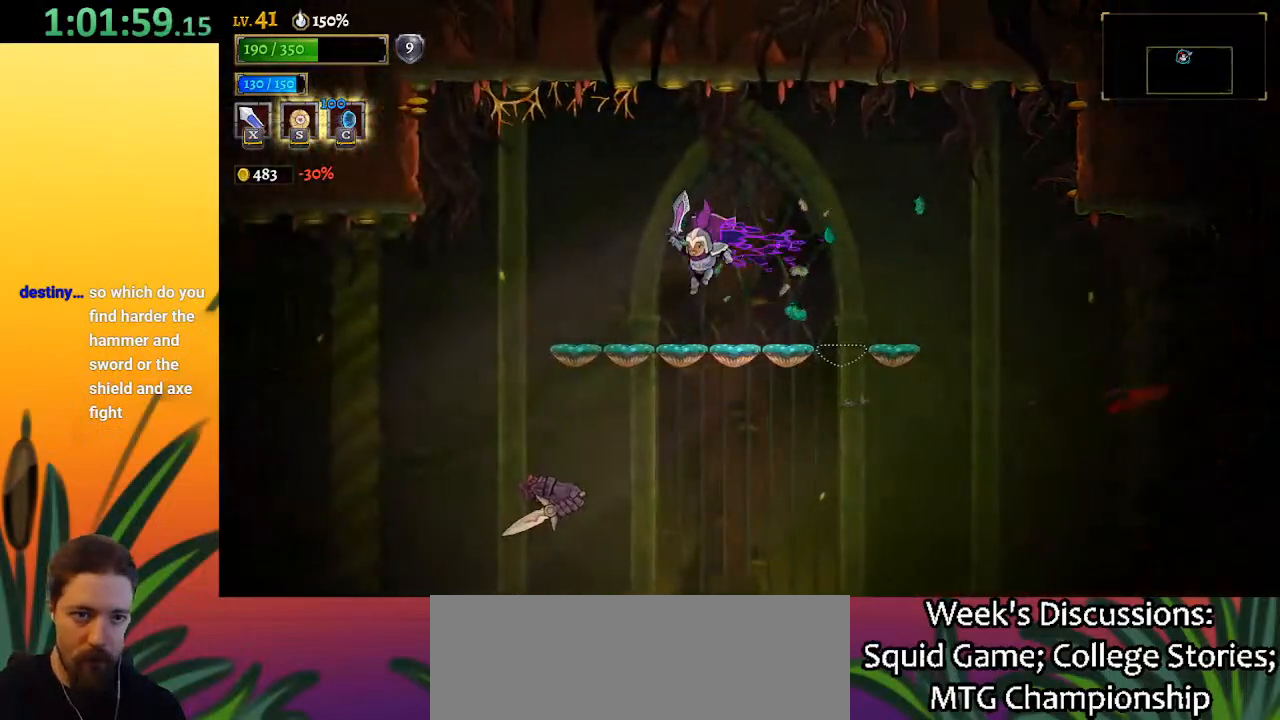
{"keys": [], "events": [[33, "left", "up"], [267, "down", "down"], [417, "down", "up"]]}
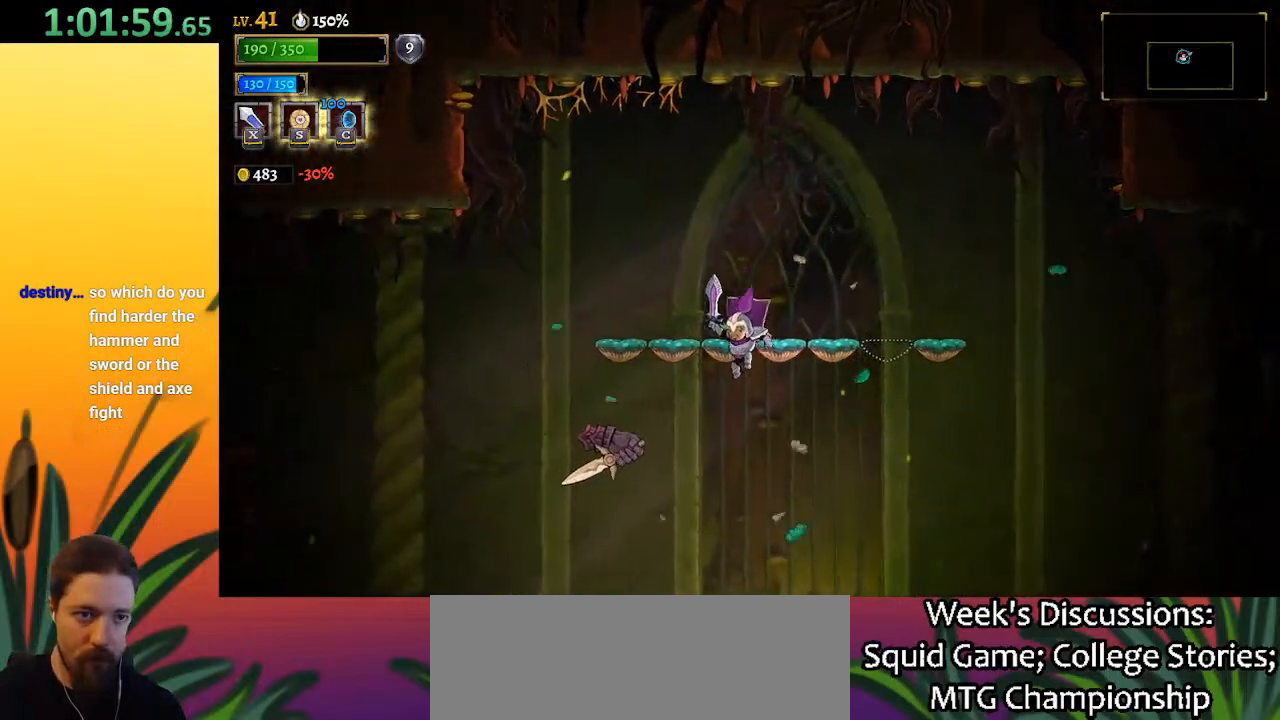
{"keys": ["left", "z"], "events": [[50, "x", "down"], [100, "left", "down"], [150, "left", "up"], [150, "x", "up"], [250, "right", "down"], [317, "z", "down"], [383, "right", "up"], [483, "left", "down"]]}
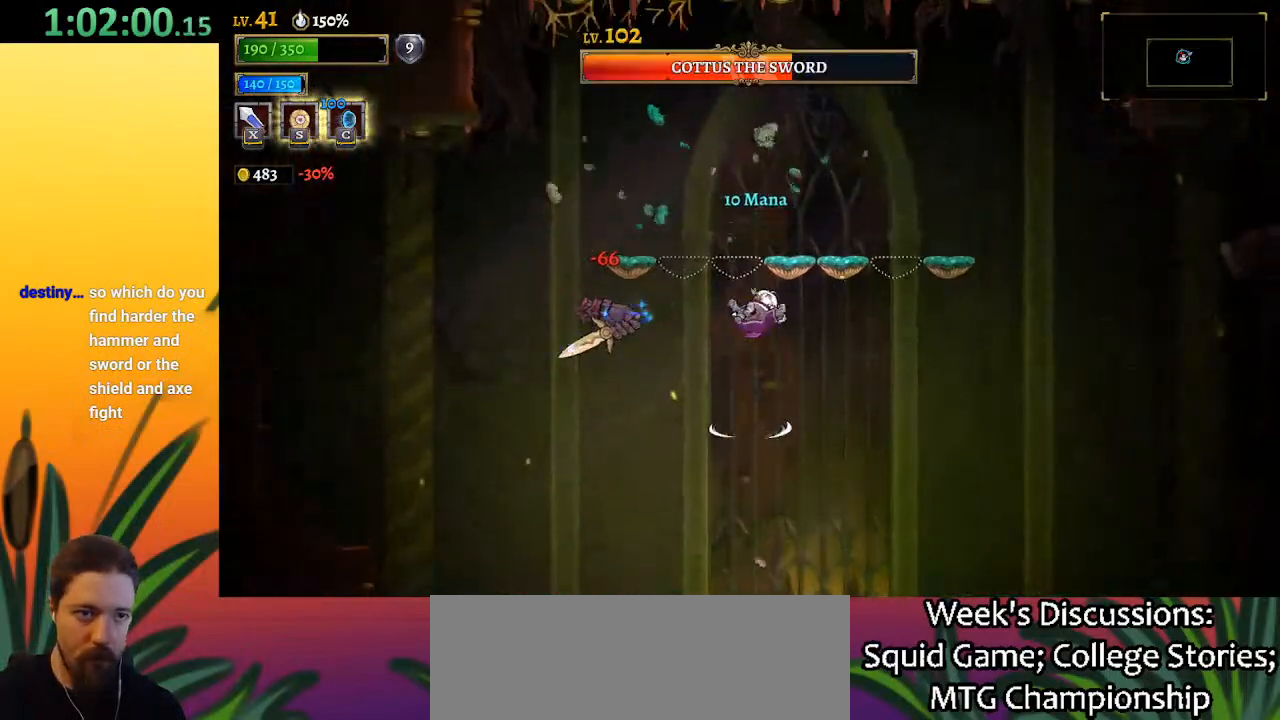
{"keys": ["left", "x"], "events": [[67, "x", "down"], [167, "z", "up"], [217, "left", "up"], [217, "x", "up"], [500, "left", "down"], [500, "x", "down"]]}
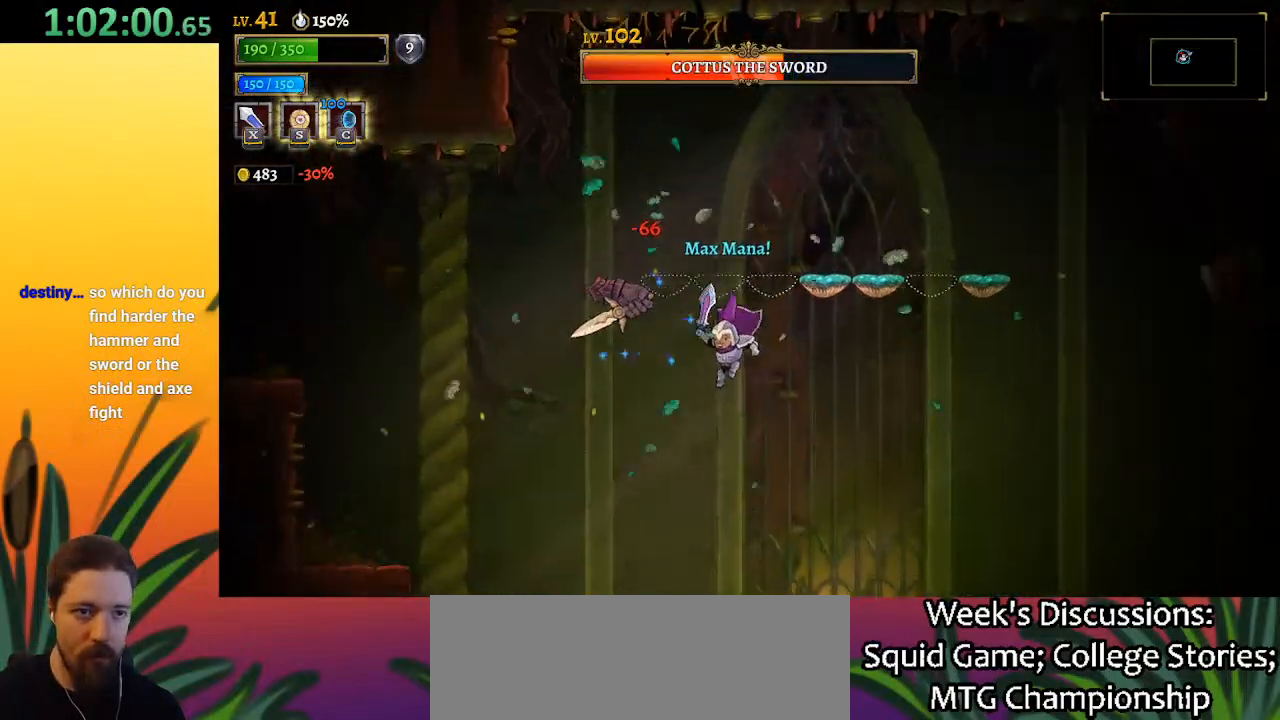
{"keys": ["z"], "events": [[150, "x", "up"], [317, "left", "up"], [467, "z", "down"]]}
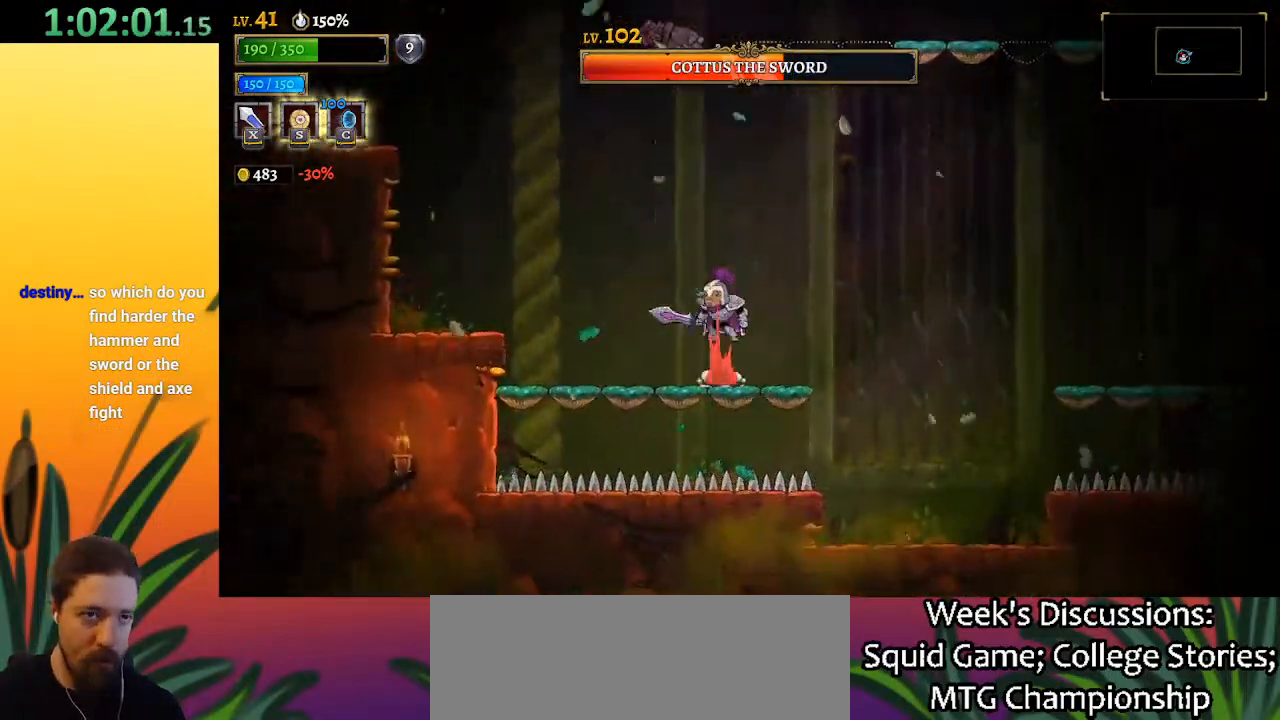
{"keys": [], "events": [[200, "x", "down"], [433, "x", "up"], [483, "z", "up"]]}
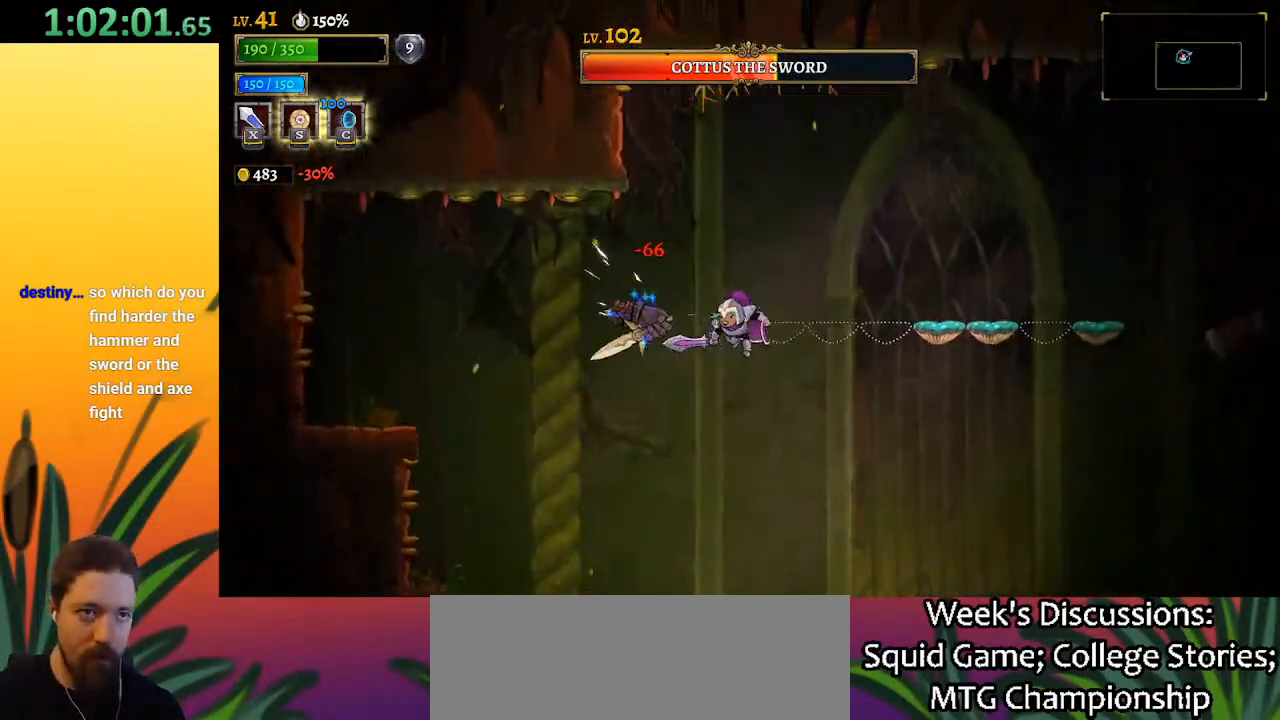
{"keys": ["x", "z"], "events": [[33, "left", "down"], [117, "left", "up"], [267, "z", "down"], [317, "x", "down"]]}
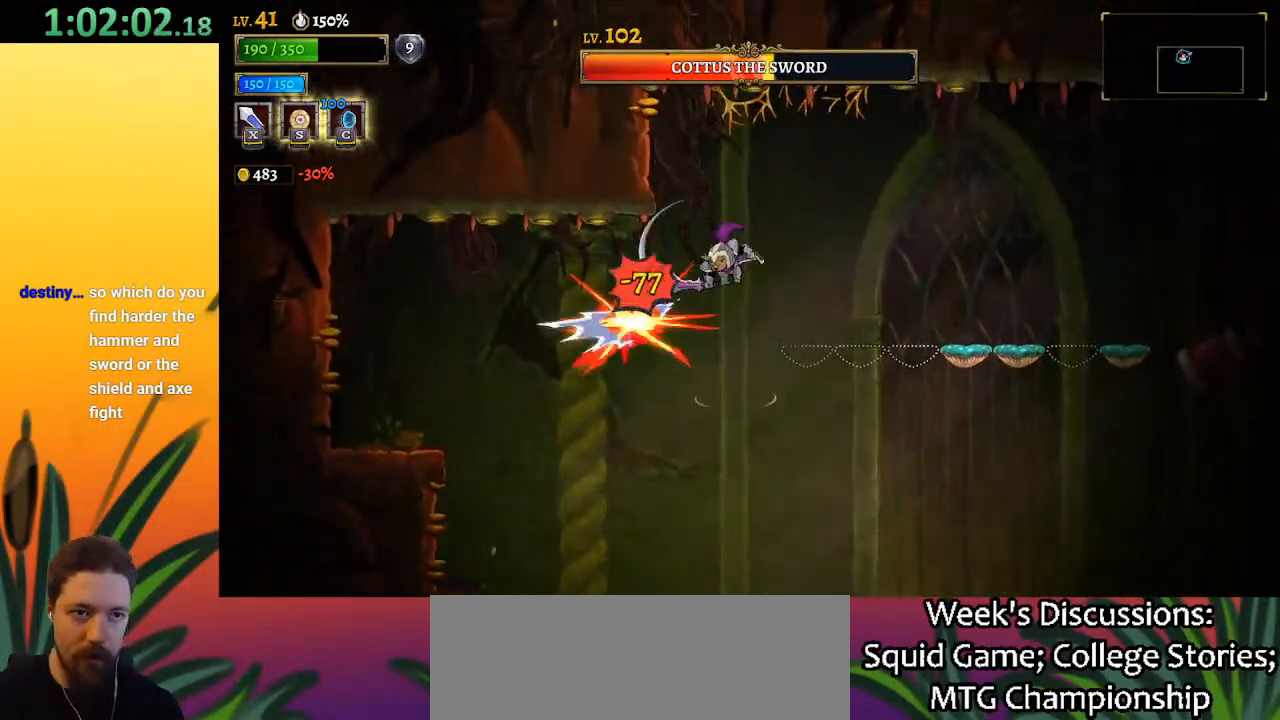
{"keys": [], "events": [[150, "x", "up"], [150, "z", "up"], [333, "x", "down"], [383, "left", "down"], [433, "left", "up"], [433, "x", "up"]]}
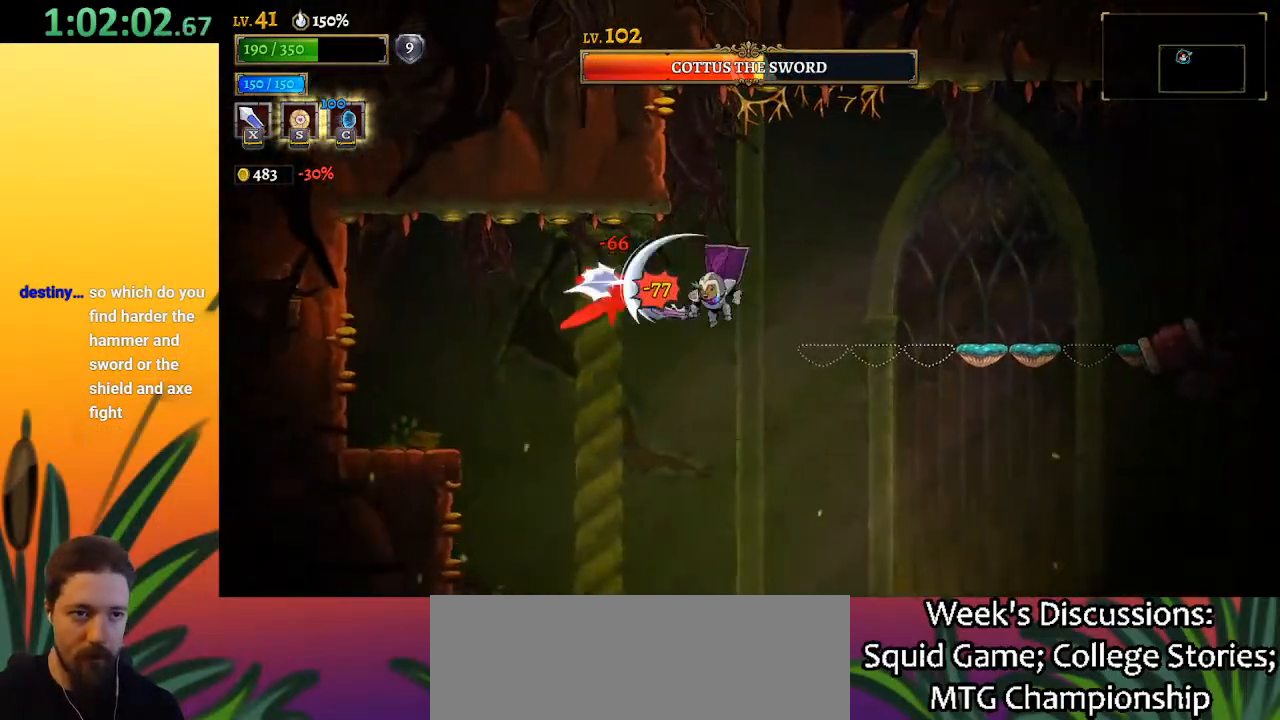
{"keys": [], "events": [[67, "left", "down"], [217, "left", "up"]]}
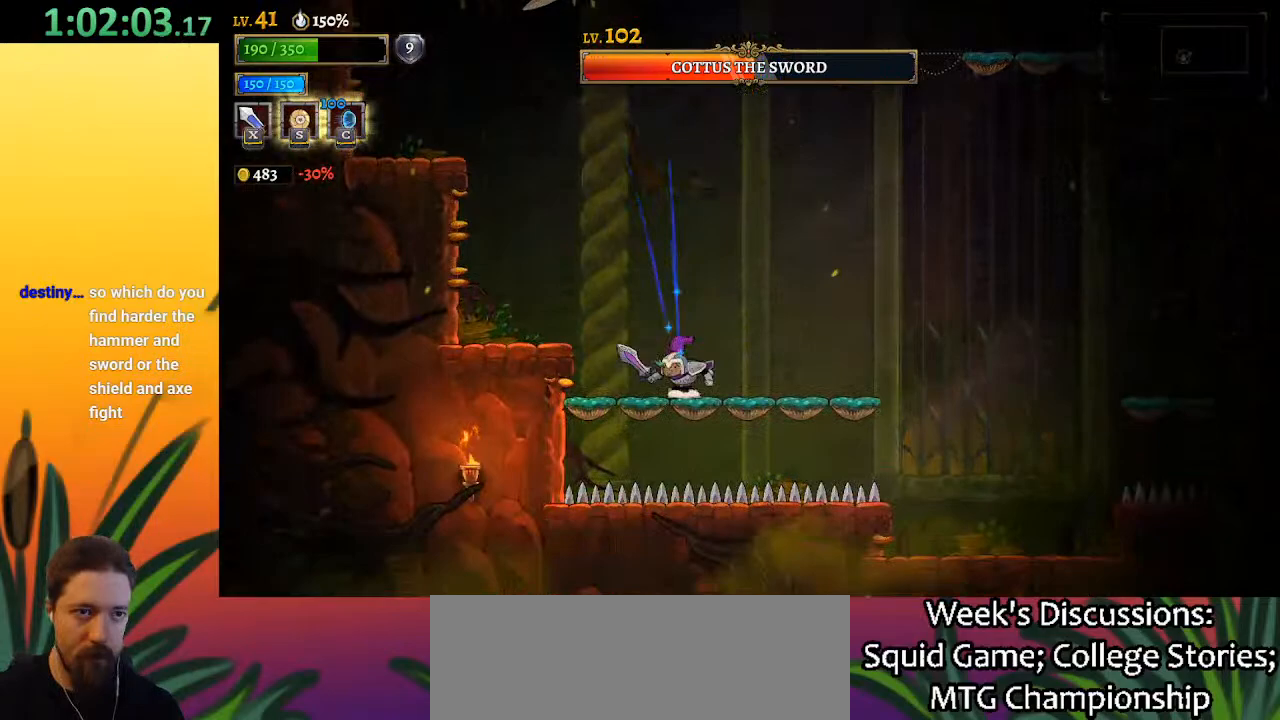
{"keys": ["left", "x", "z"], "events": [[83, "z", "down"], [417, "left", "down"], [450, "x", "down"]]}
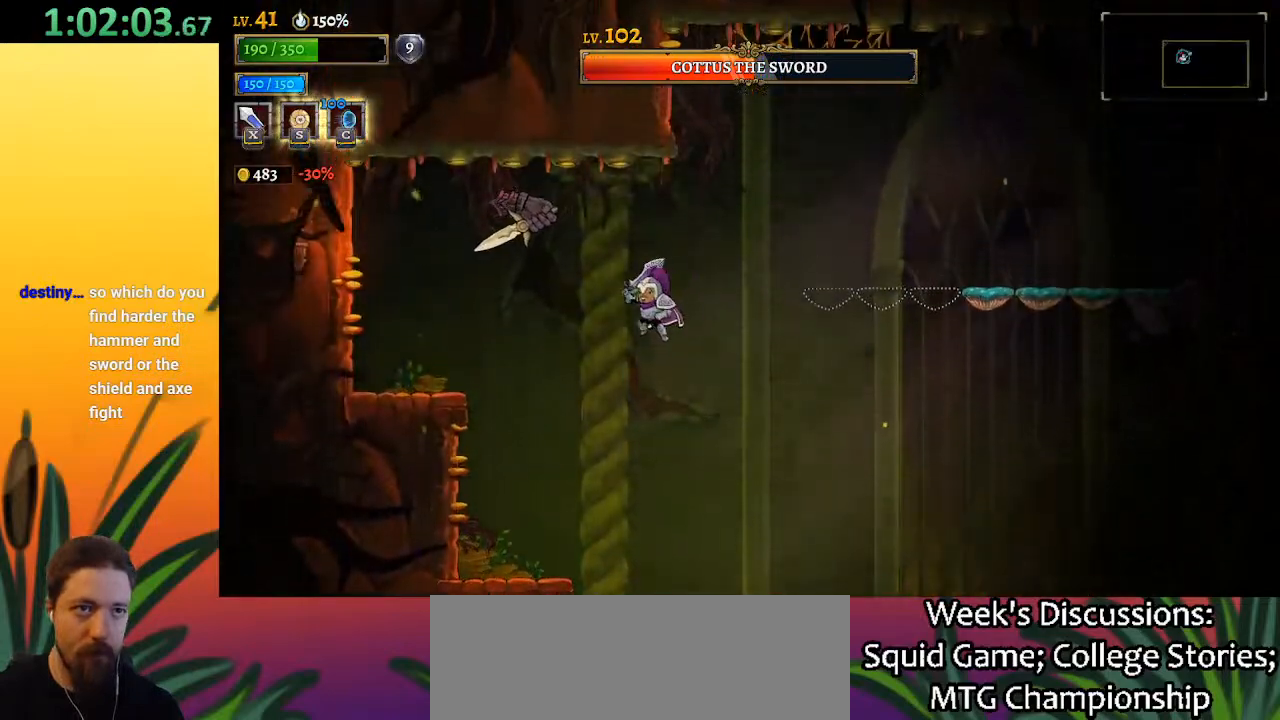
{"keys": ["x", "z"], "events": [[183, "z", "up"], [233, "left", "up"], [283, "x", "up"], [417, "z", "down"], [467, "x", "down"]]}
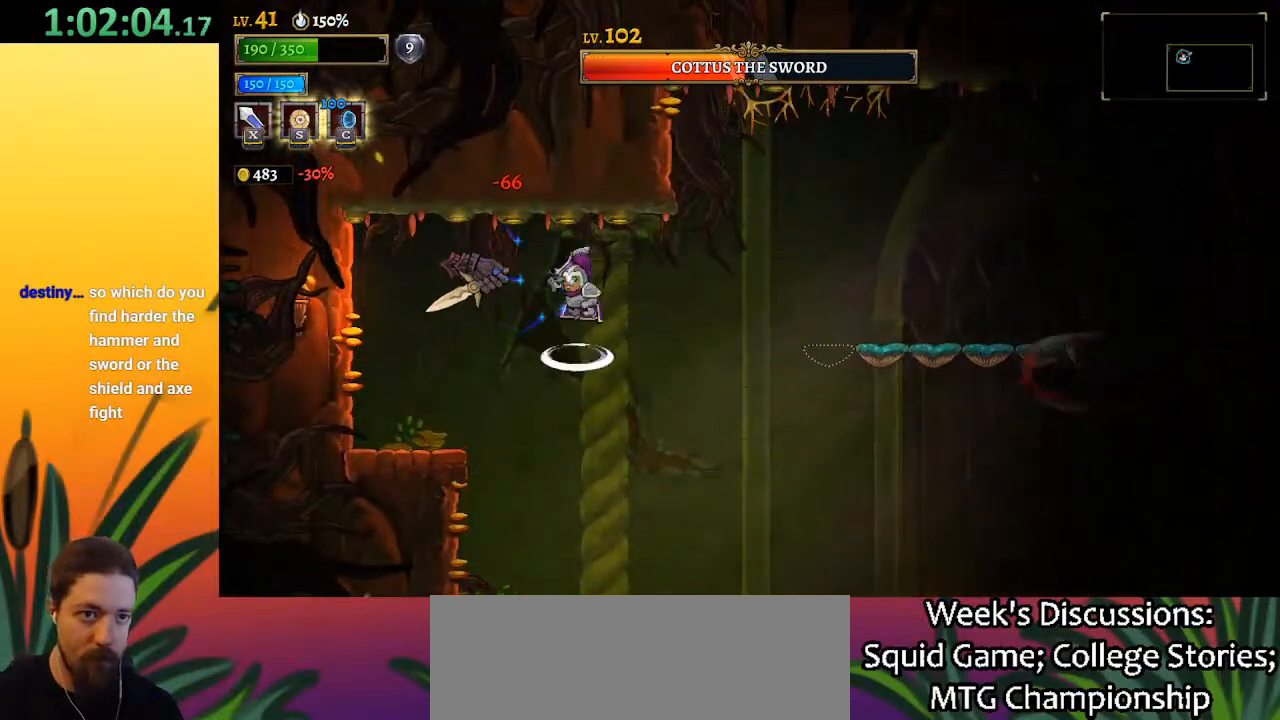
{"keys": ["left", "x"], "events": [[250, "x", "up"], [250, "z", "up"], [300, "left", "down"], [350, "left", "up"], [433, "x", "down"], [483, "left", "down"]]}